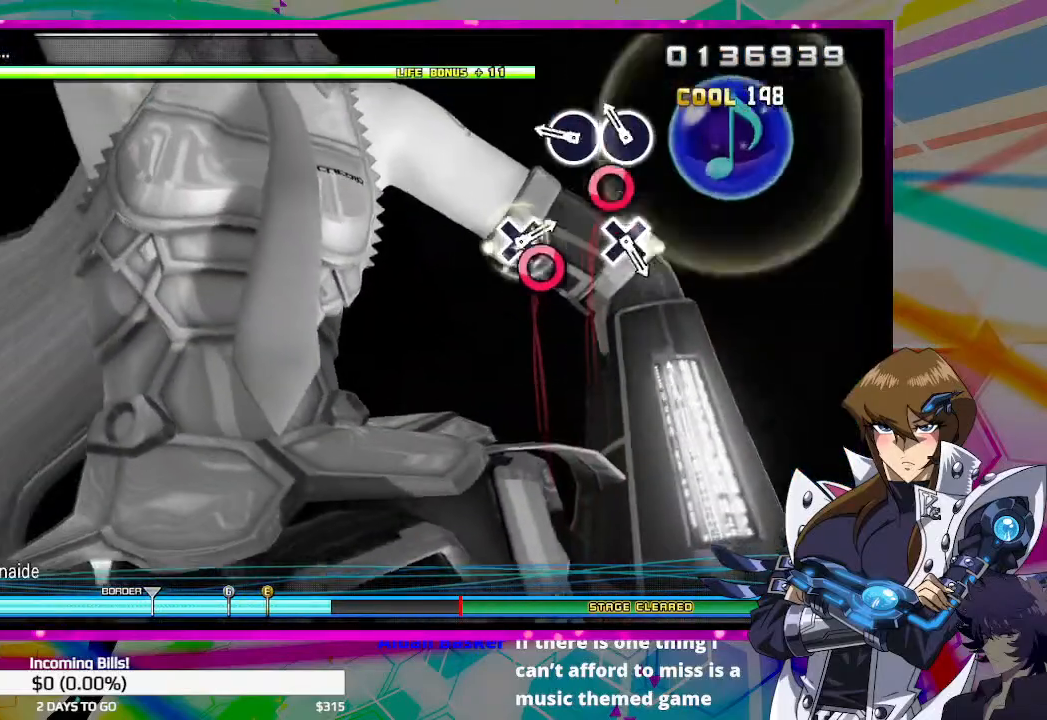
Gameplay with a controller (PlayStation layout); each line is a JSON object with the inputs held at the frame after it. "events" lists button and stick changes between this image and that frame as [ms after this image, input, new state], when the widget could be followed in between.
{"buttons": [], "left_stick": "center", "right_stick": "center", "events": [[133, "CIRCLE", "down"], [233, "CIRCLE", "up"], [333, "CIRCLE", "down"], [433, "CIRCLE", "up"]]}
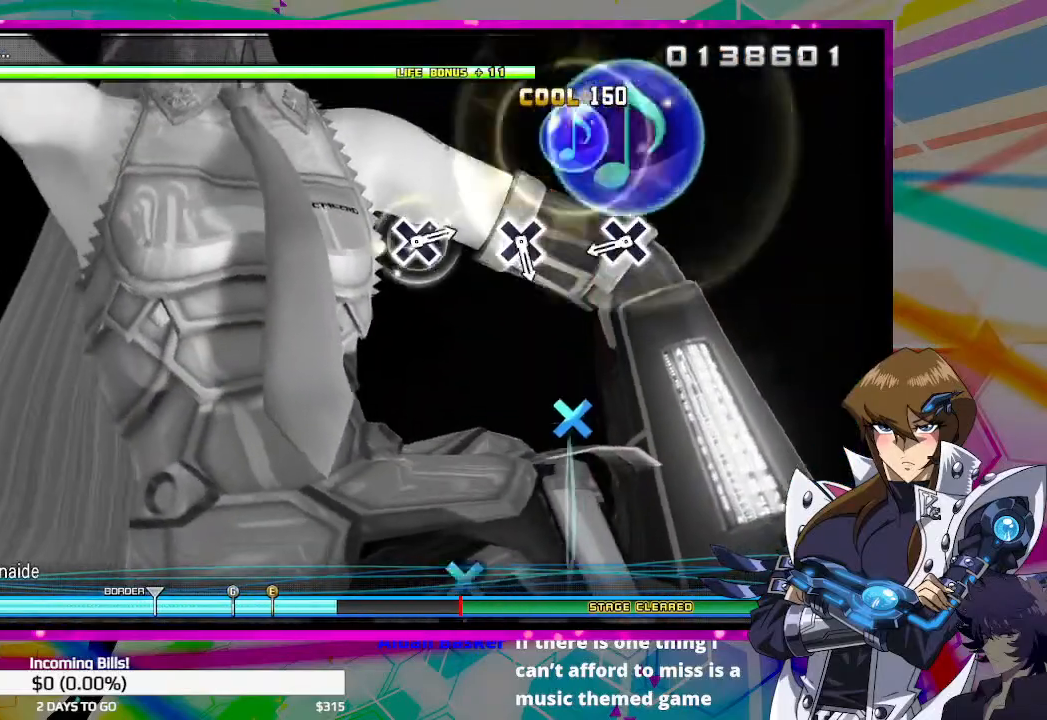
{"buttons": ["CROSS"], "left_stick": "center", "right_stick": "center", "events": [[467, "CROSS", "down"]]}
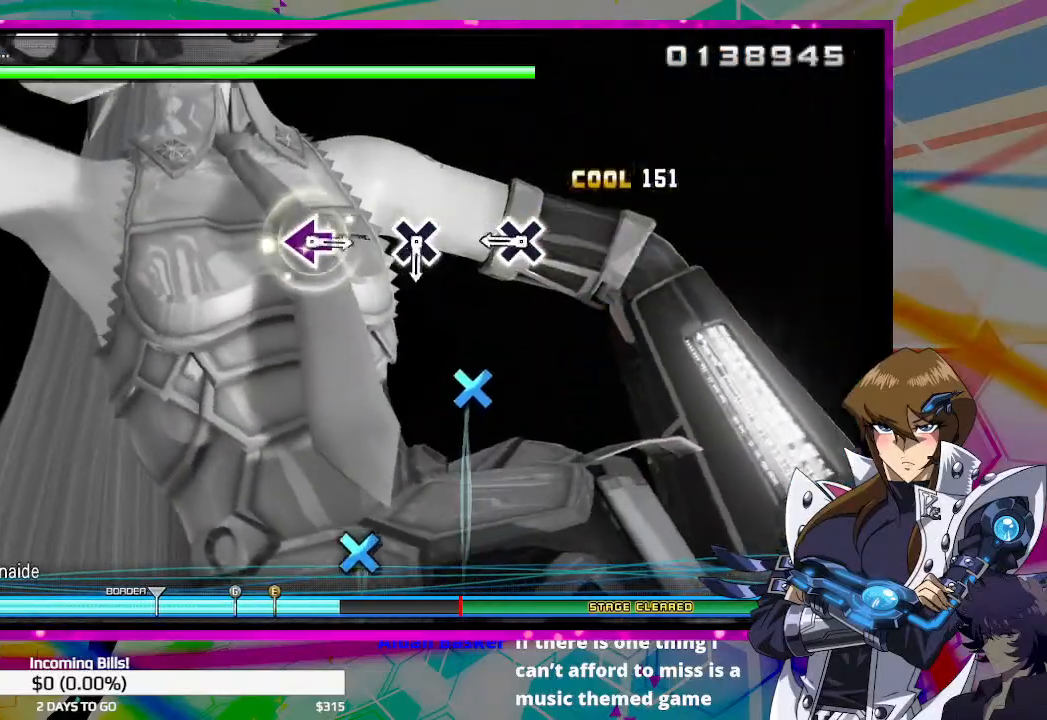
{"buttons": [], "left_stick": "center", "right_stick": "center", "events": [[67, "CROSS", "up"], [400, "CROSS", "down"], [500, "CROSS", "up"]]}
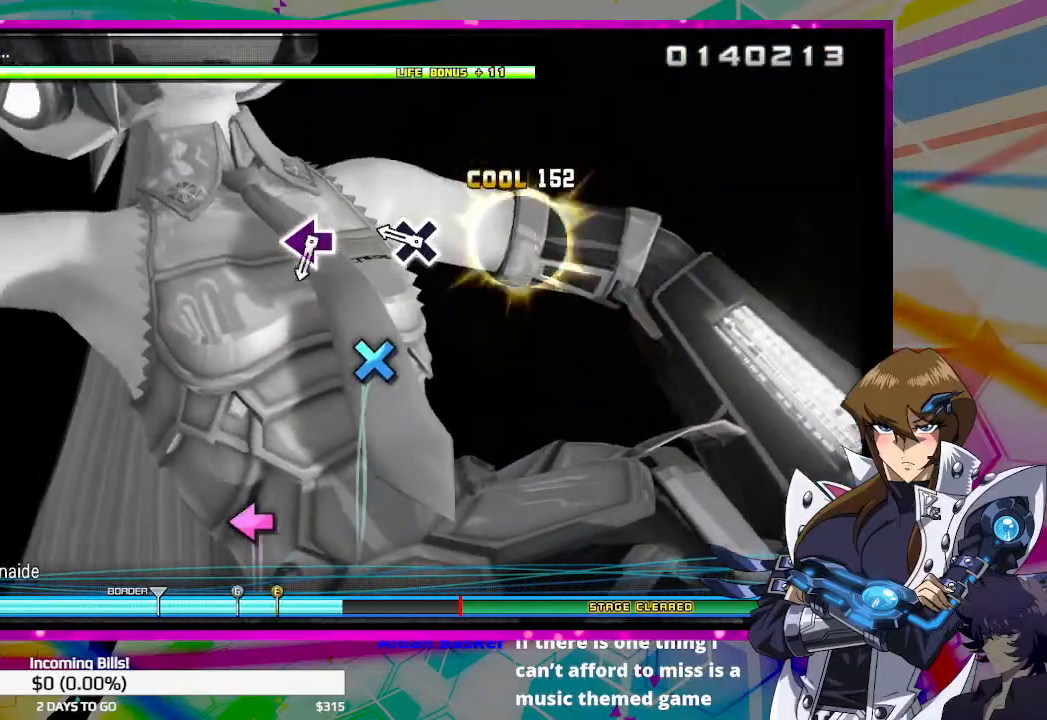
{"buttons": [], "left_stick": "center", "right_stick": "center", "events": [[333, "CROSS", "down"], [433, "CROSS", "up"]]}
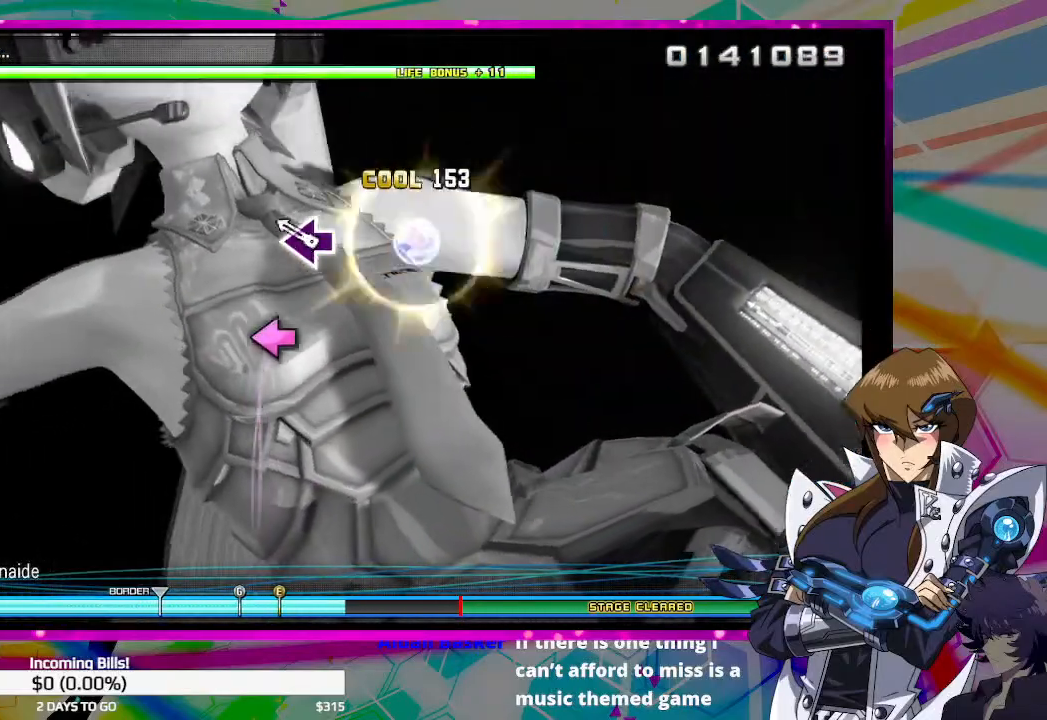
{"buttons": [], "left_stick": "center", "right_stick": "center", "events": [[267, "SQUARE", "down"], [333, "SQUARE", "up"]]}
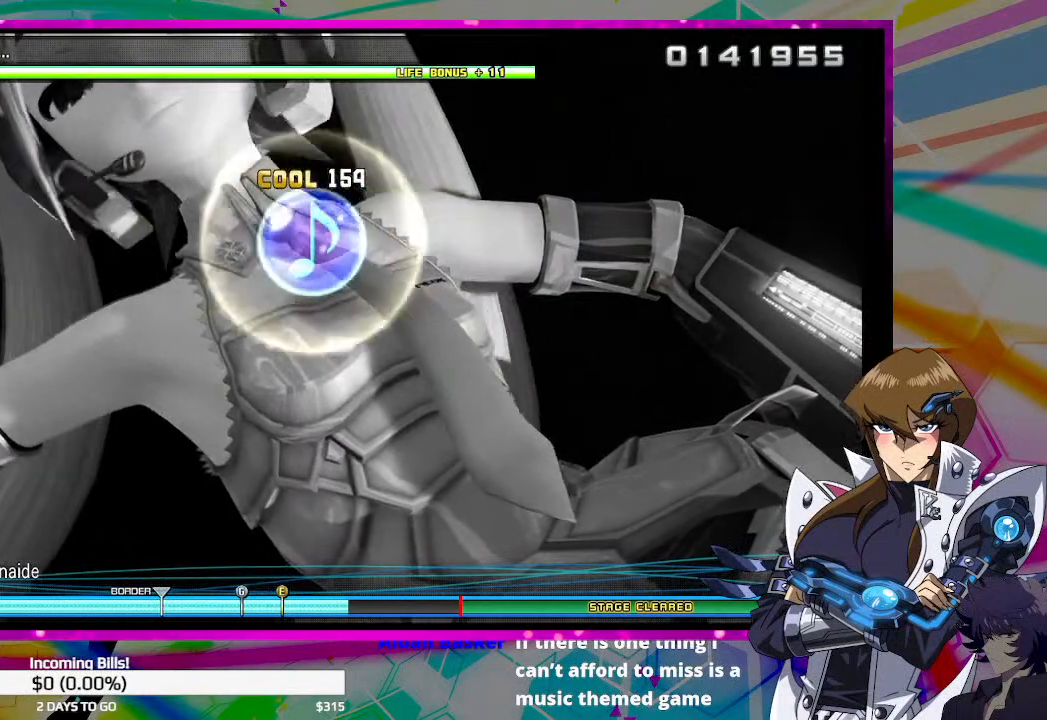
{"buttons": [], "left_stick": "center", "right_stick": "center", "events": []}
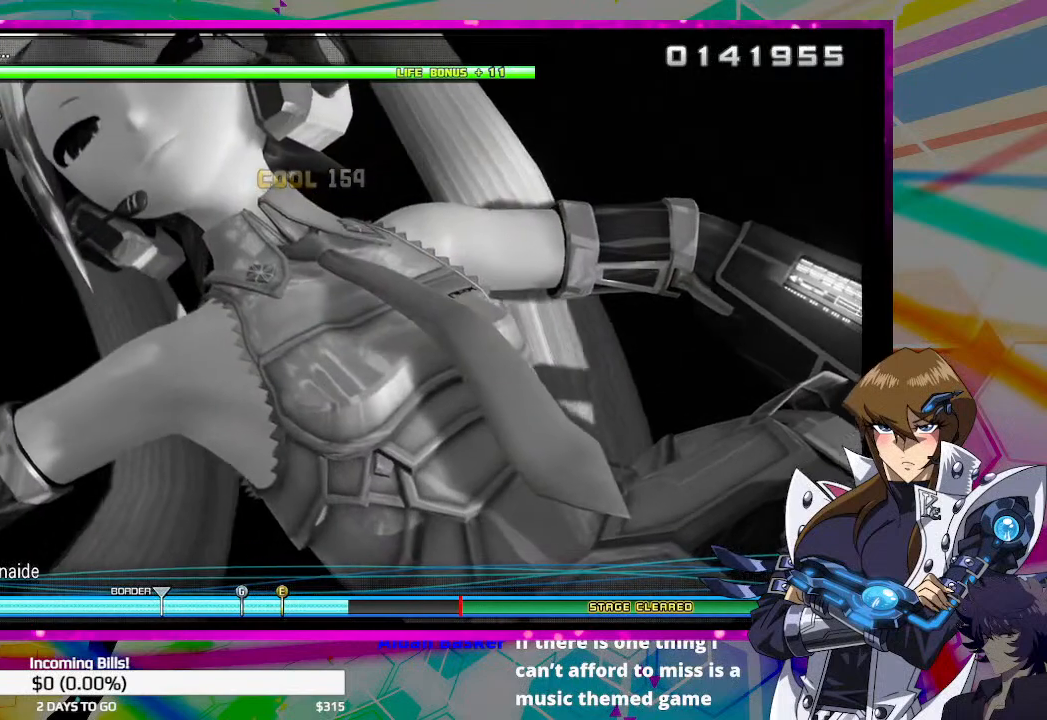
{"buttons": [], "left_stick": "center", "right_stick": "center", "events": []}
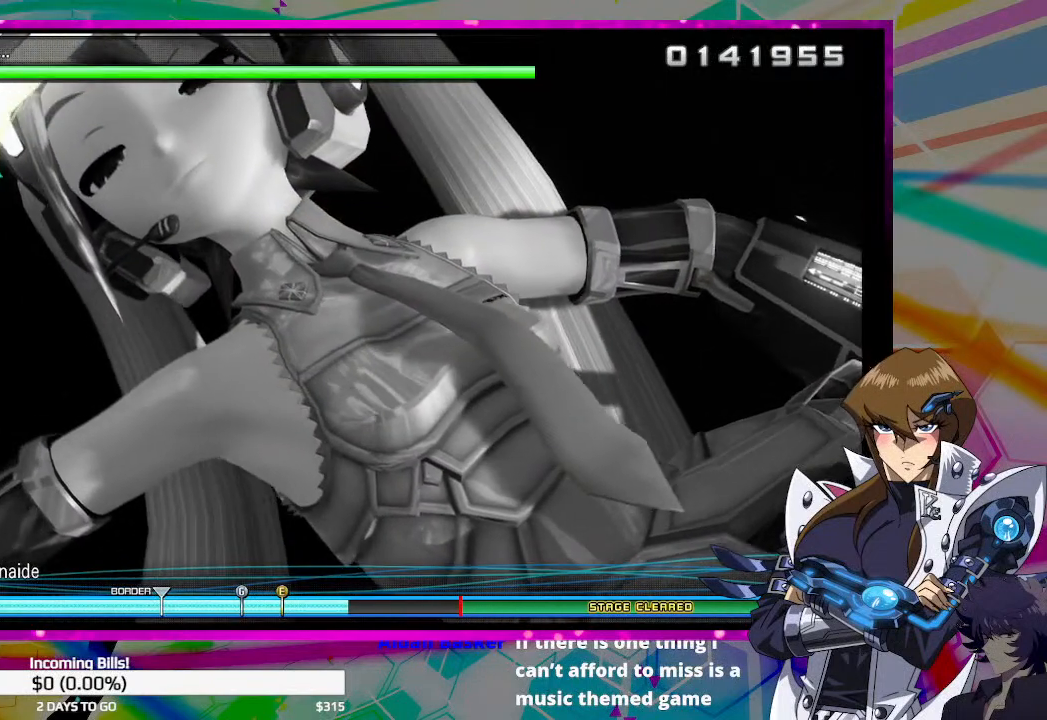
{"buttons": ["DPAD_UP"], "left_stick": "center", "right_stick": "center", "events": [[433, "DPAD_UP", "down"]]}
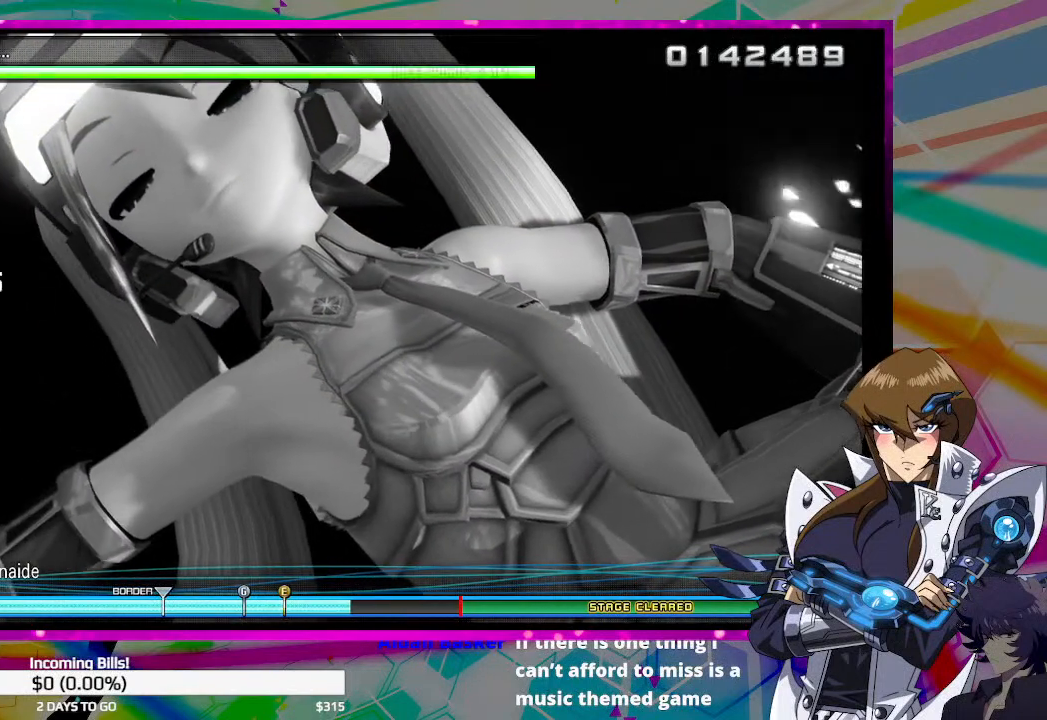
{"buttons": ["DPAD_UP"], "left_stick": "center", "right_stick": "center", "events": []}
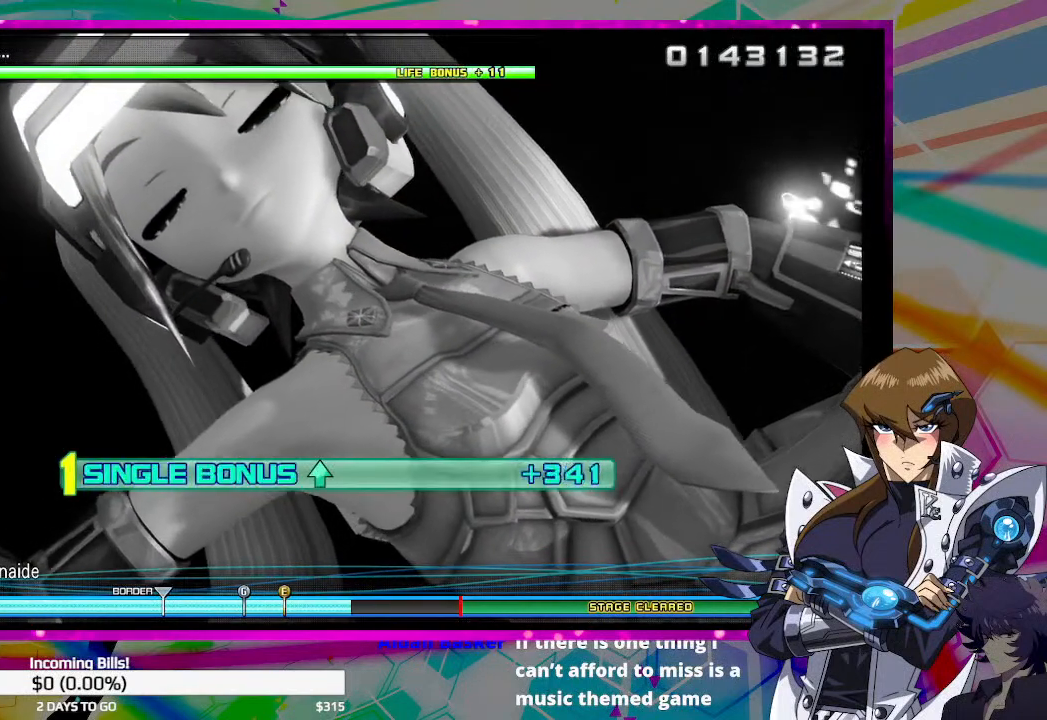
{"buttons": ["DPAD_UP"], "left_stick": "center", "right_stick": "center", "events": []}
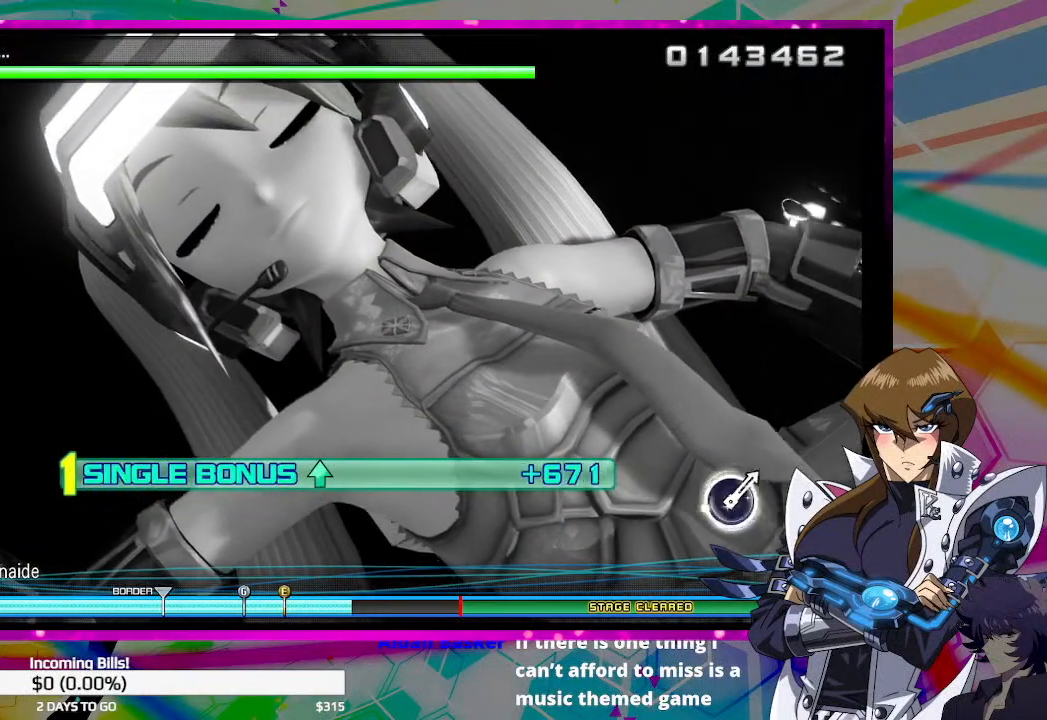
{"buttons": ["DPAD_UP"], "left_stick": "center", "right_stick": "center", "events": []}
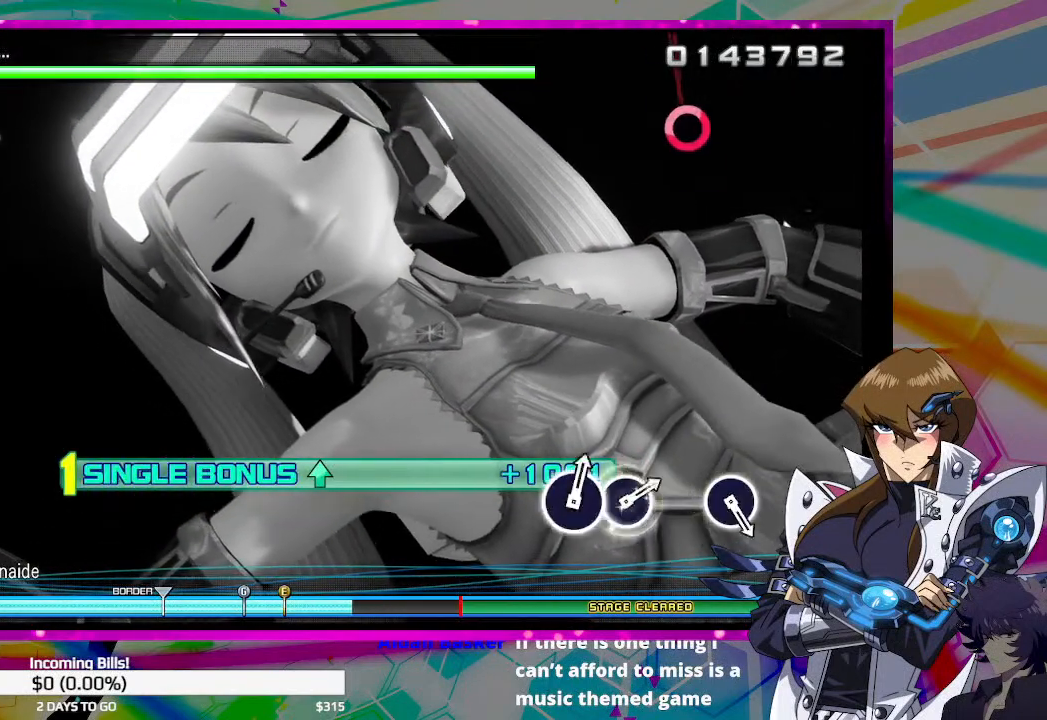
{"buttons": ["DPAD_UP"], "left_stick": "center", "right_stick": "center", "events": []}
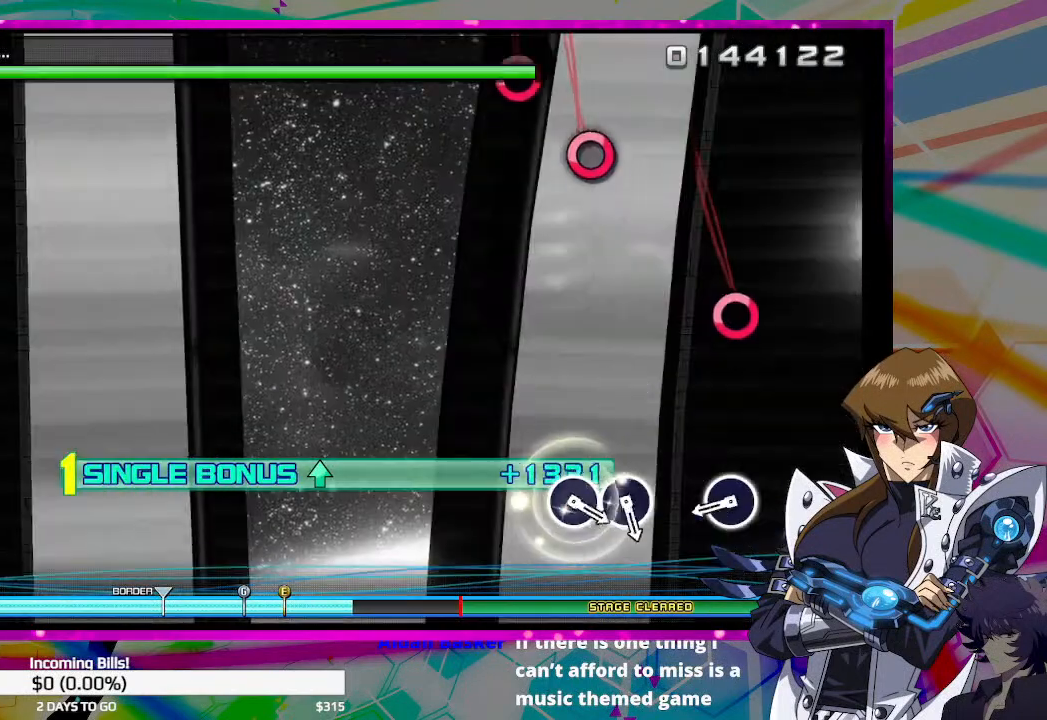
{"buttons": ["CIRCLE", "DPAD_UP"], "left_stick": "center", "right_stick": "center", "events": [[433, "CIRCLE", "down"]]}
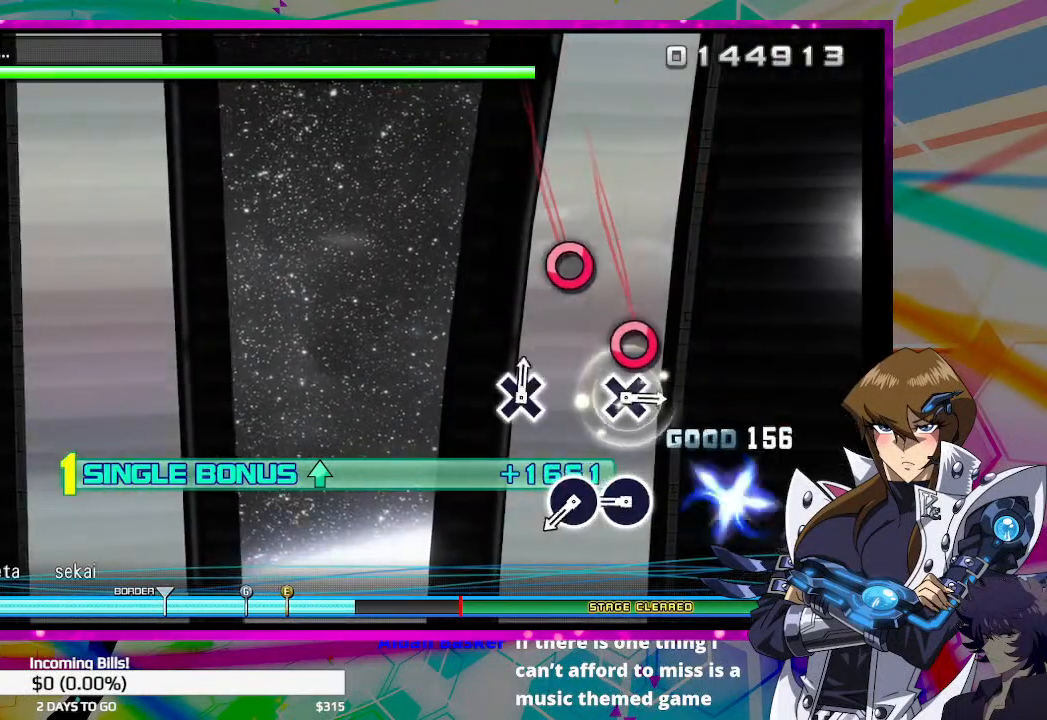
{"buttons": ["DPAD_UP"], "left_stick": "center", "right_stick": "center", "events": [[33, "CIRCLE", "up"], [367, "CIRCLE", "down"], [467, "CIRCLE", "up"]]}
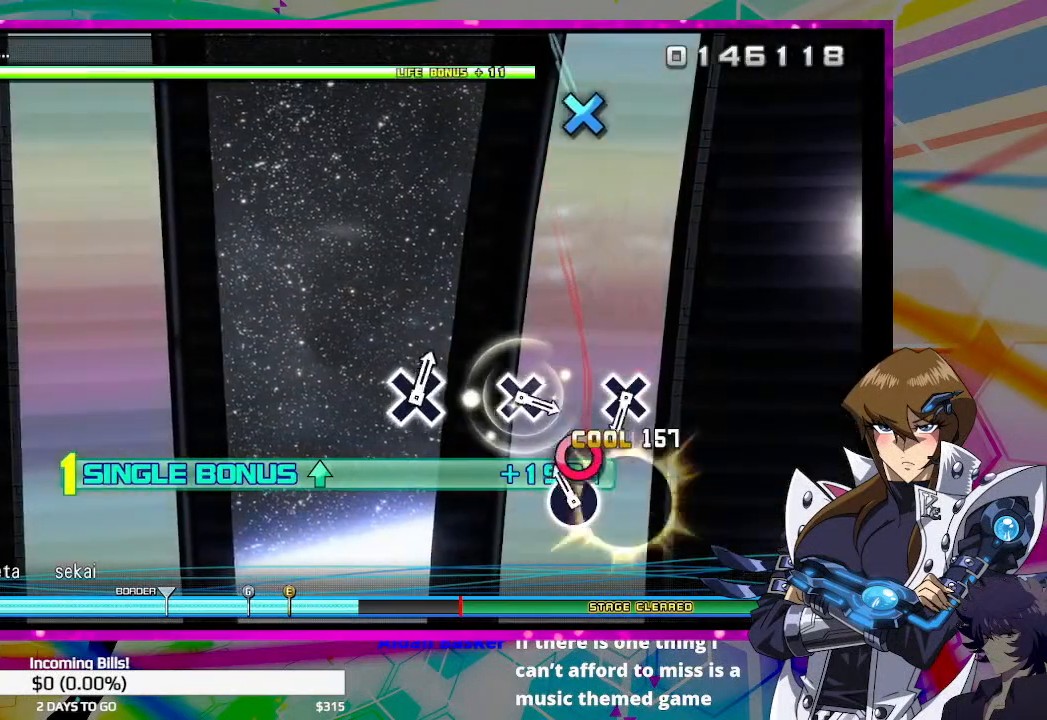
{"buttons": ["DPAD_UP"], "left_stick": "center", "right_stick": "center", "events": [[67, "CIRCLE", "down"], [167, "CIRCLE", "up"]]}
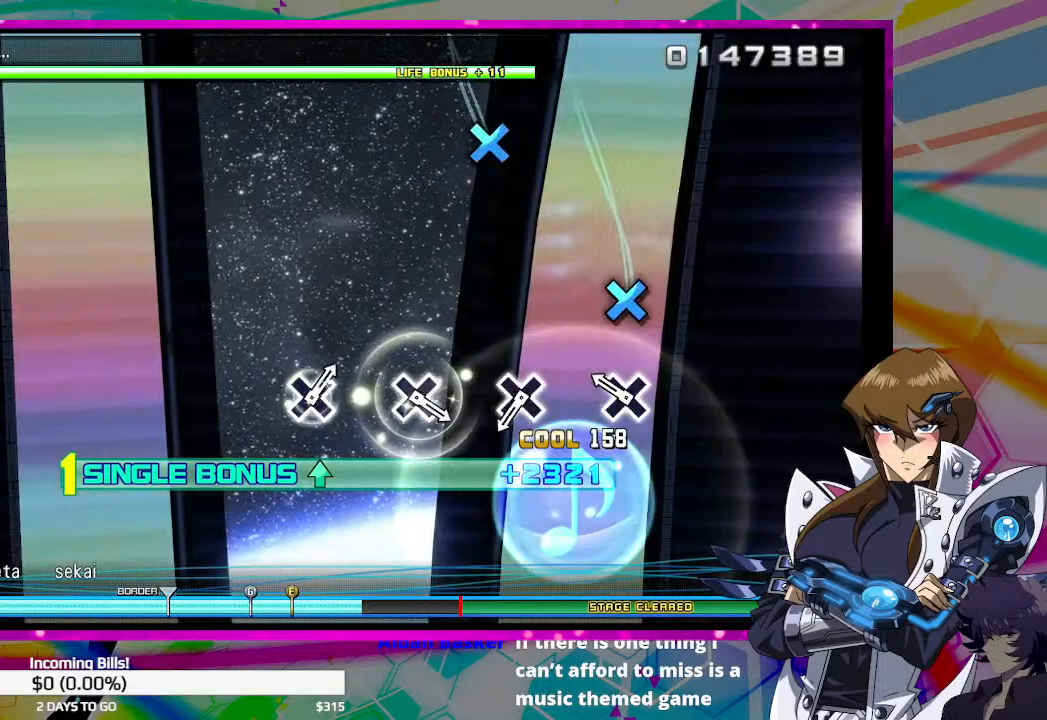
{"buttons": ["DPAD_UP"], "left_stick": "center", "right_stick": "center", "events": [[233, "CROSS", "down"], [333, "CROSS", "up"]]}
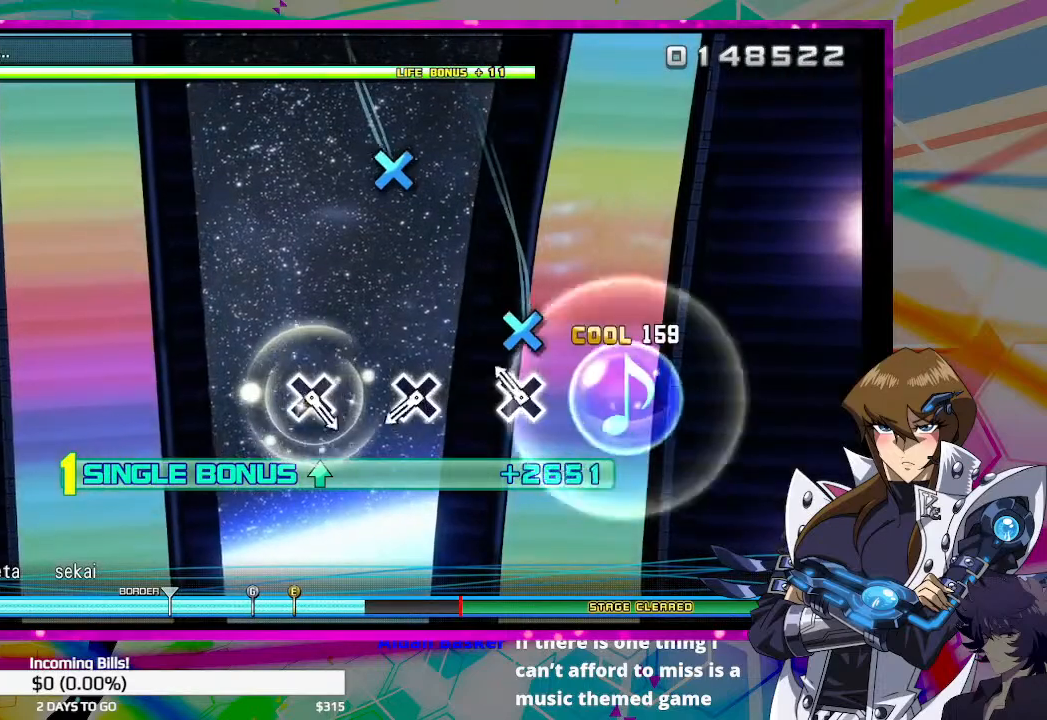
{"buttons": ["DPAD_UP"], "left_stick": "center", "right_stick": "center", "events": [[133, "CROSS", "down"], [233, "CROSS", "up"]]}
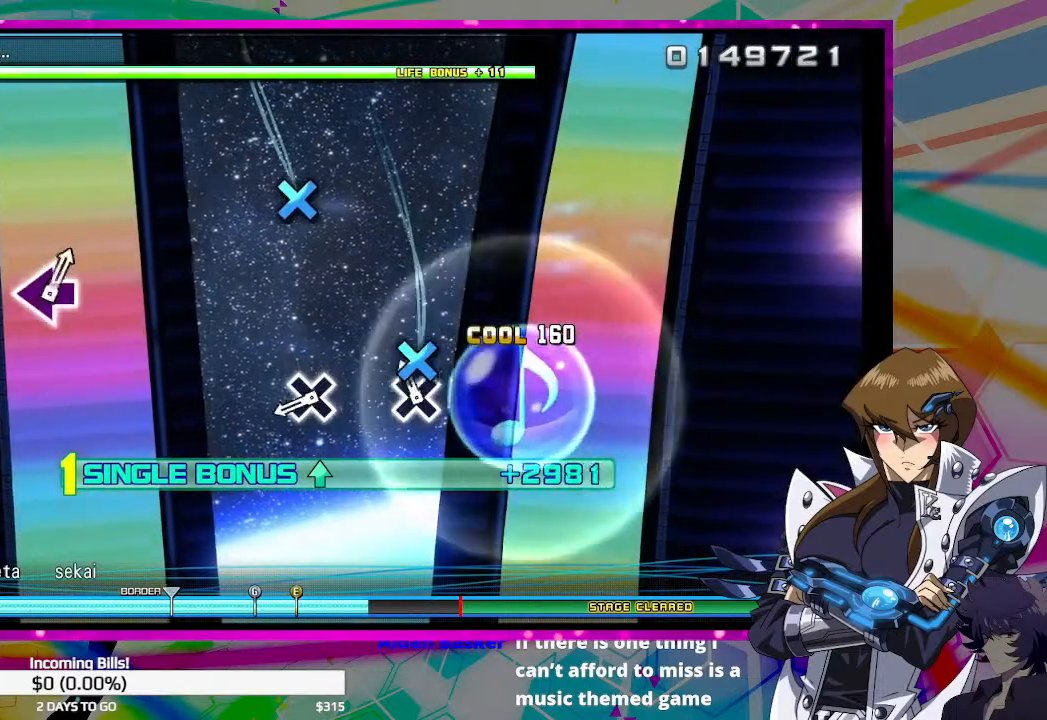
{"buttons": ["CROSS", "DPAD_UP"], "left_stick": "center", "right_stick": "center", "events": [[67, "CROSS", "down"], [133, "CROSS", "up"], [500, "CROSS", "down"]]}
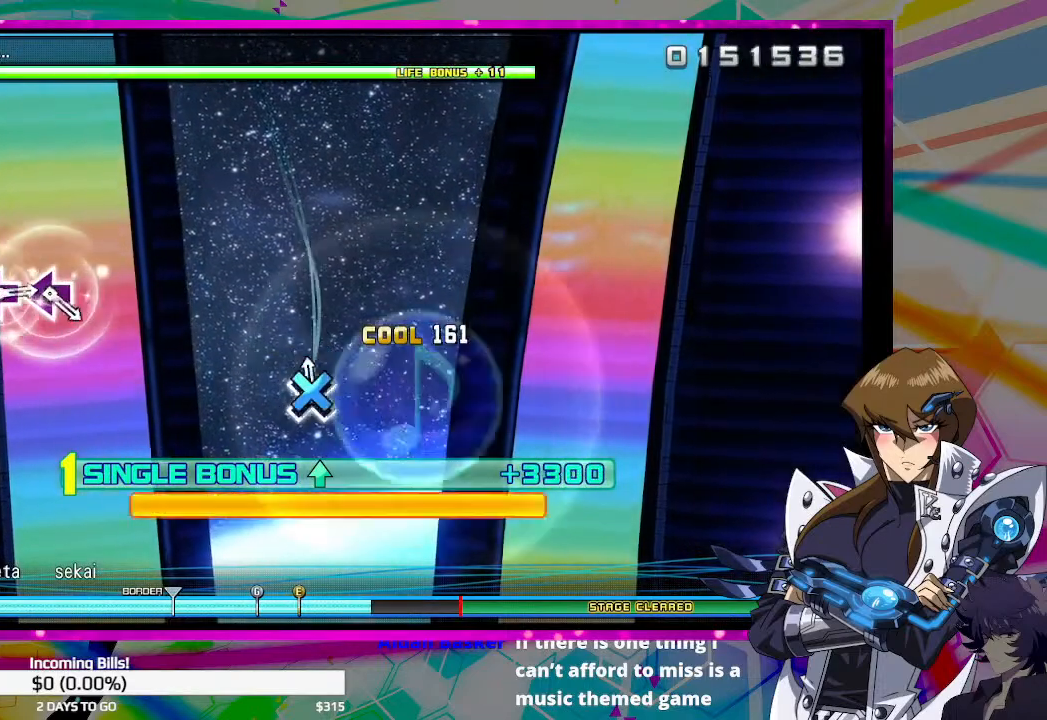
{"buttons": ["DPAD_UP"], "left_stick": "center", "right_stick": "center", "events": [[100, "CROSS", "up"]]}
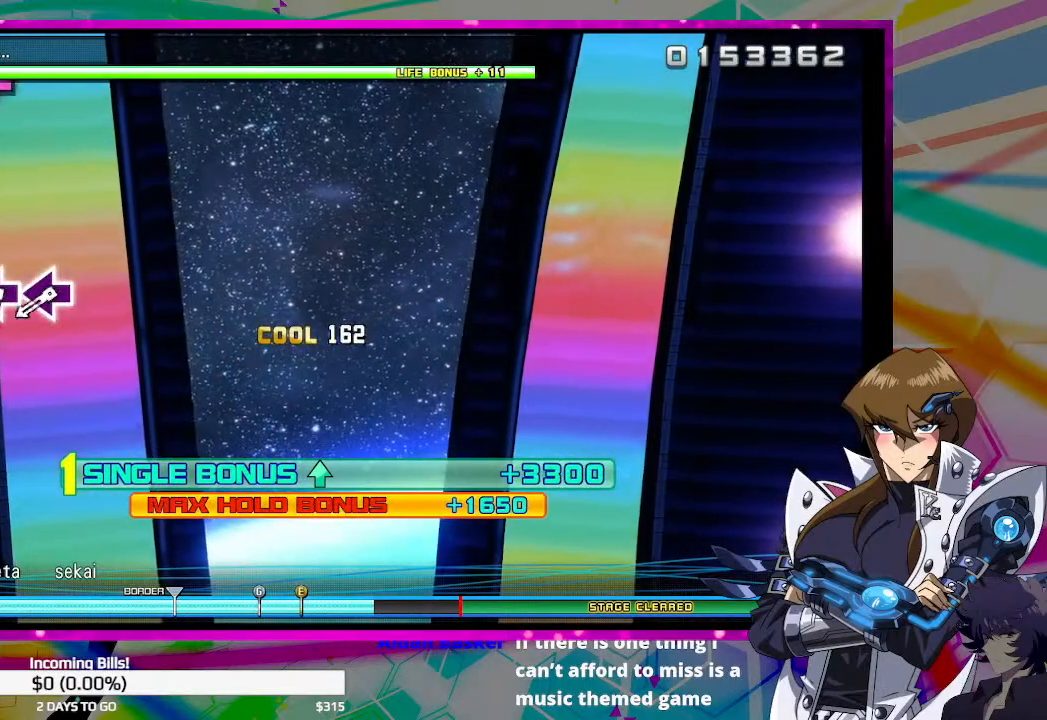
{"buttons": [], "left_stick": "center", "right_stick": "center", "events": [[267, "DPAD_UP", "up"]]}
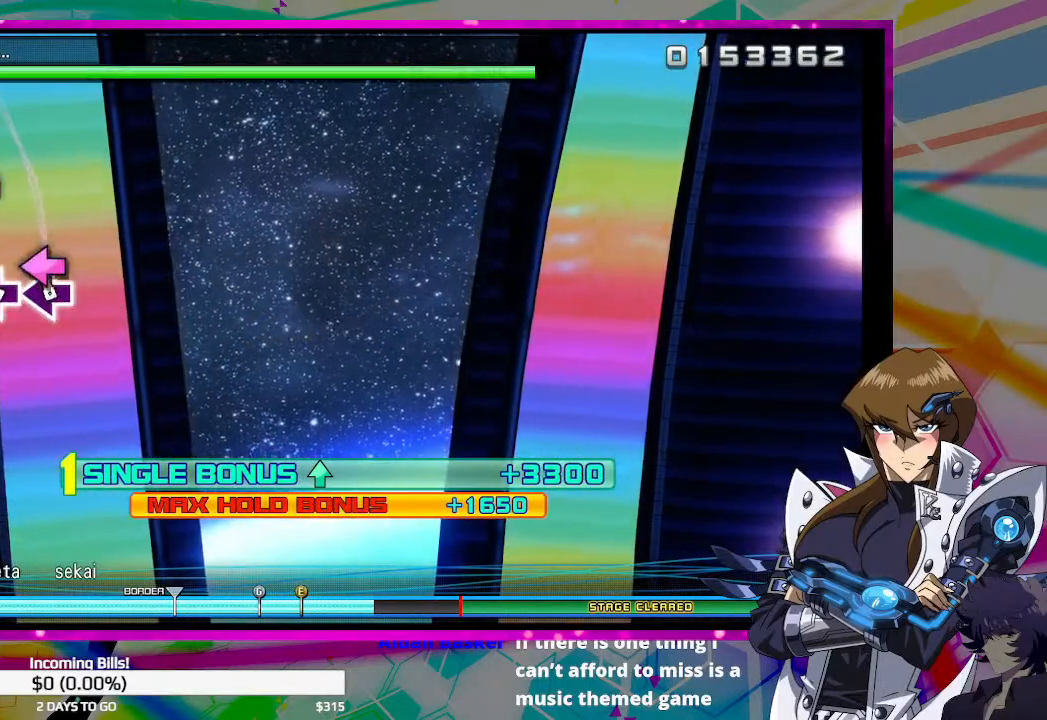
{"buttons": ["SQUARE"], "left_stick": "center", "right_stick": "center", "events": [[33, "SQUARE", "down"], [133, "SQUARE", "up"], [267, "SQUARE", "down"], [367, "SQUARE", "up"], [467, "SQUARE", "down"]]}
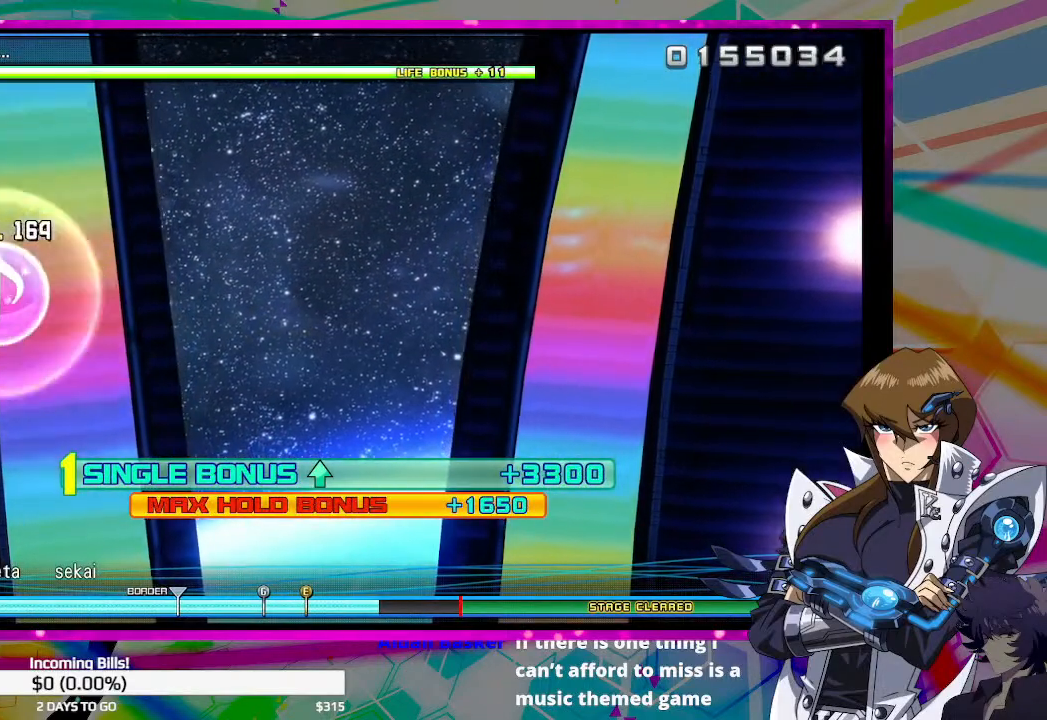
{"buttons": [], "left_stick": "center", "right_stick": "center", "events": [[33, "SQUARE", "up"]]}
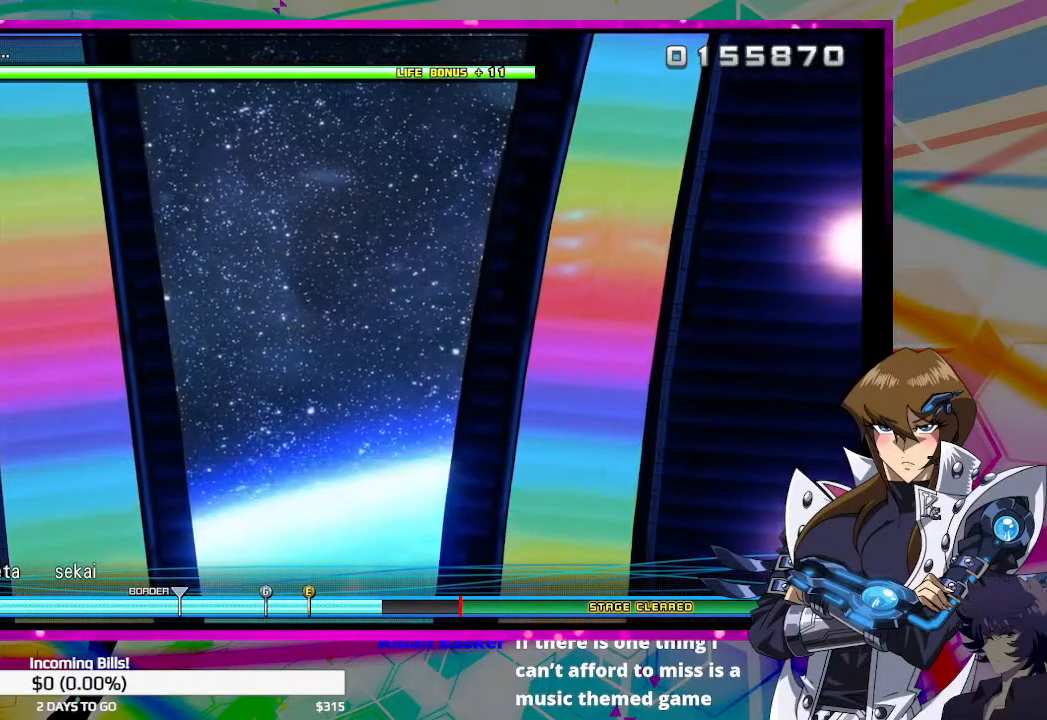
{"buttons": [], "left_stick": "center", "right_stick": "center", "events": []}
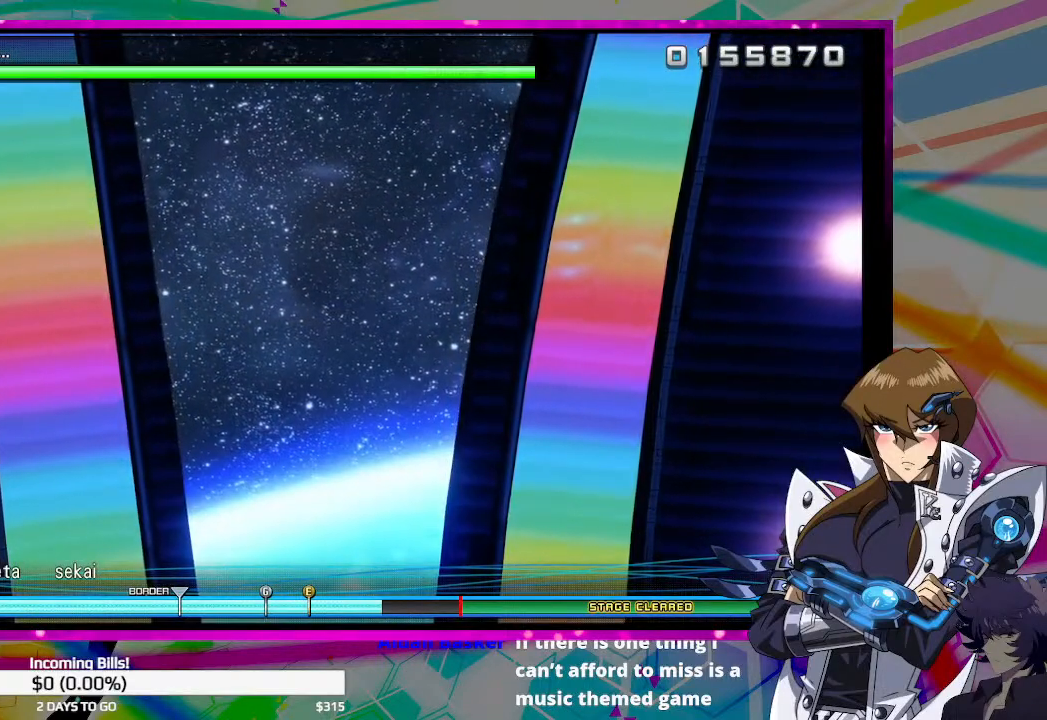
{"buttons": [], "left_stick": "center", "right_stick": "center", "events": []}
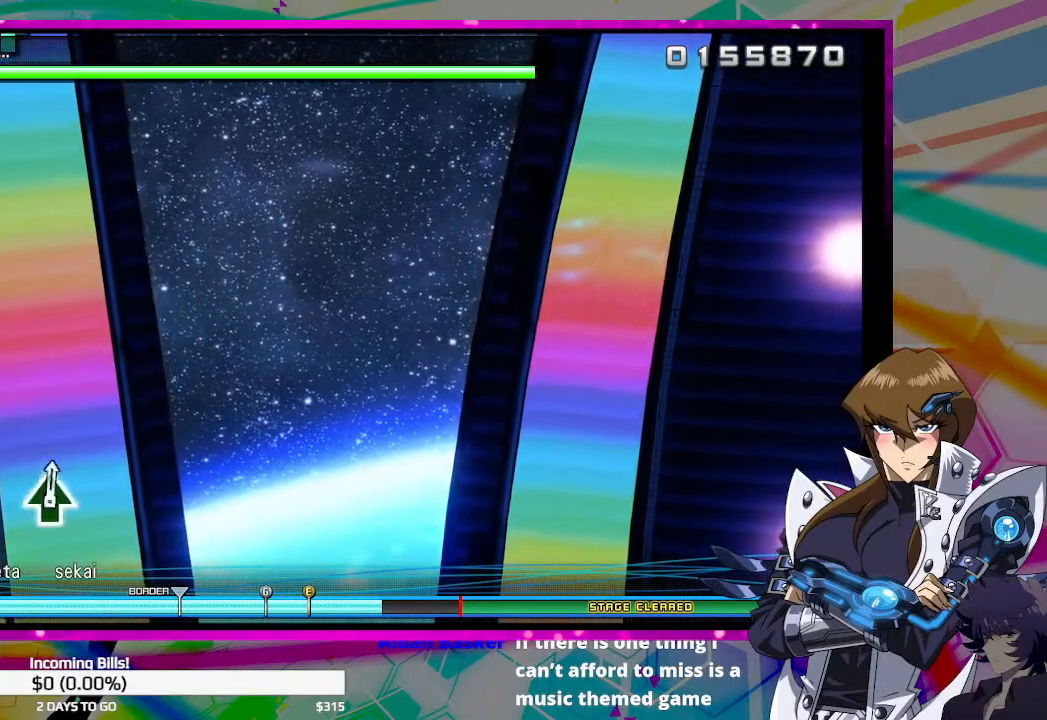
{"buttons": [], "left_stick": "center", "right_stick": "center", "events": []}
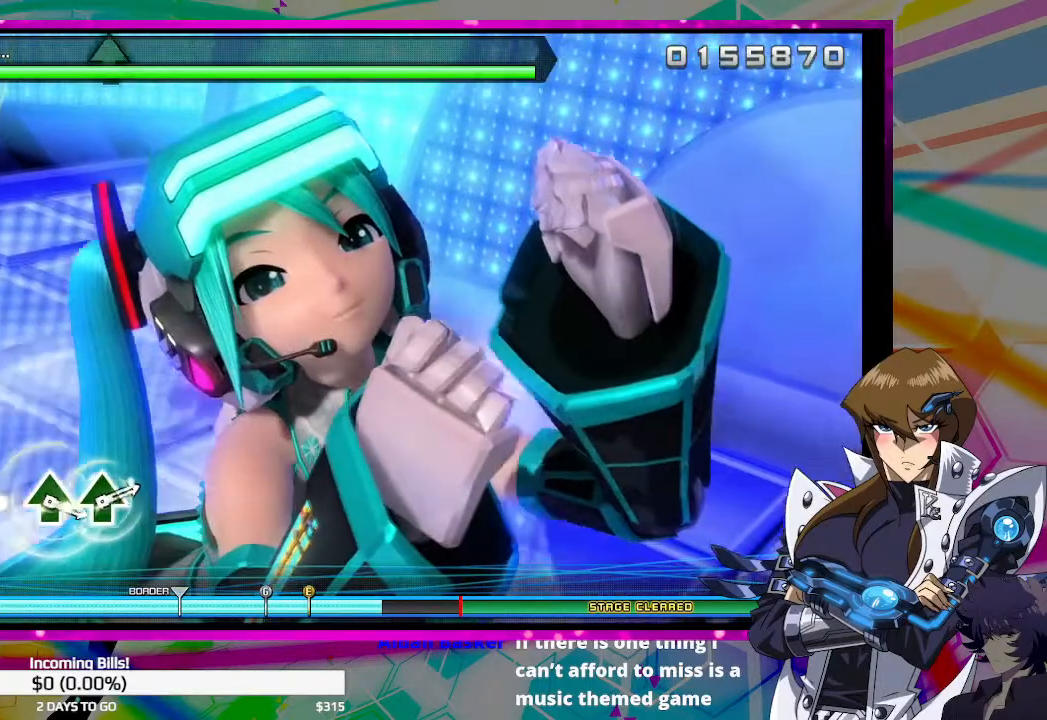
{"buttons": [], "left_stick": "center", "right_stick": "center", "events": []}
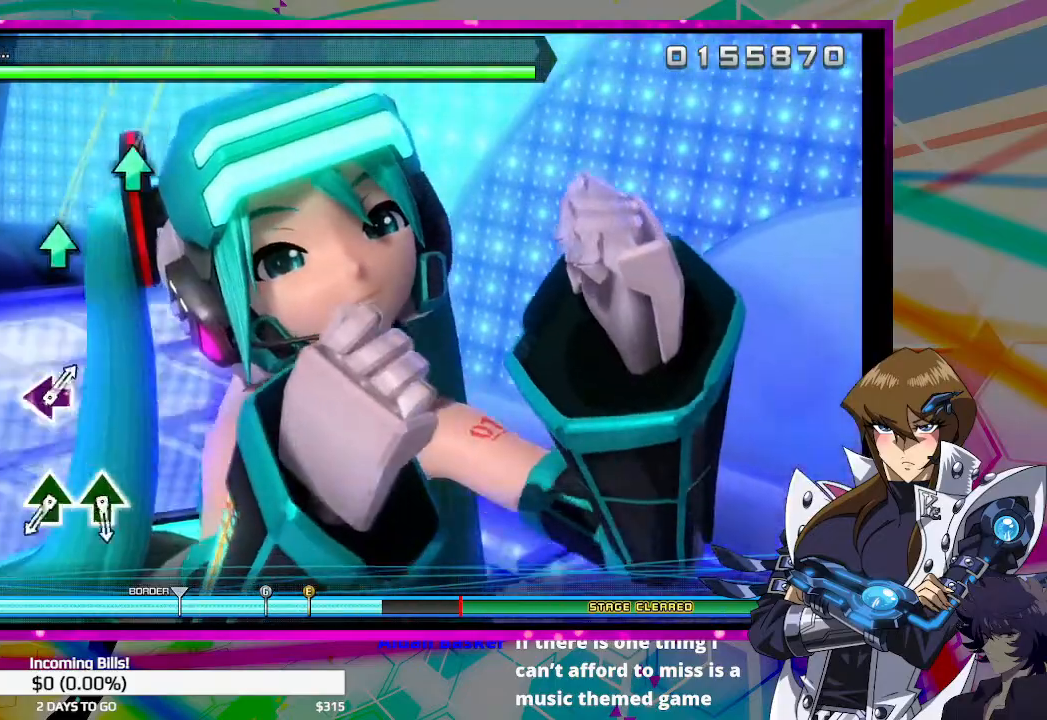
{"buttons": [], "left_stick": "center", "right_stick": "center", "events": [[233, "TRIANGLE", "down"], [333, "TRIANGLE", "up"]]}
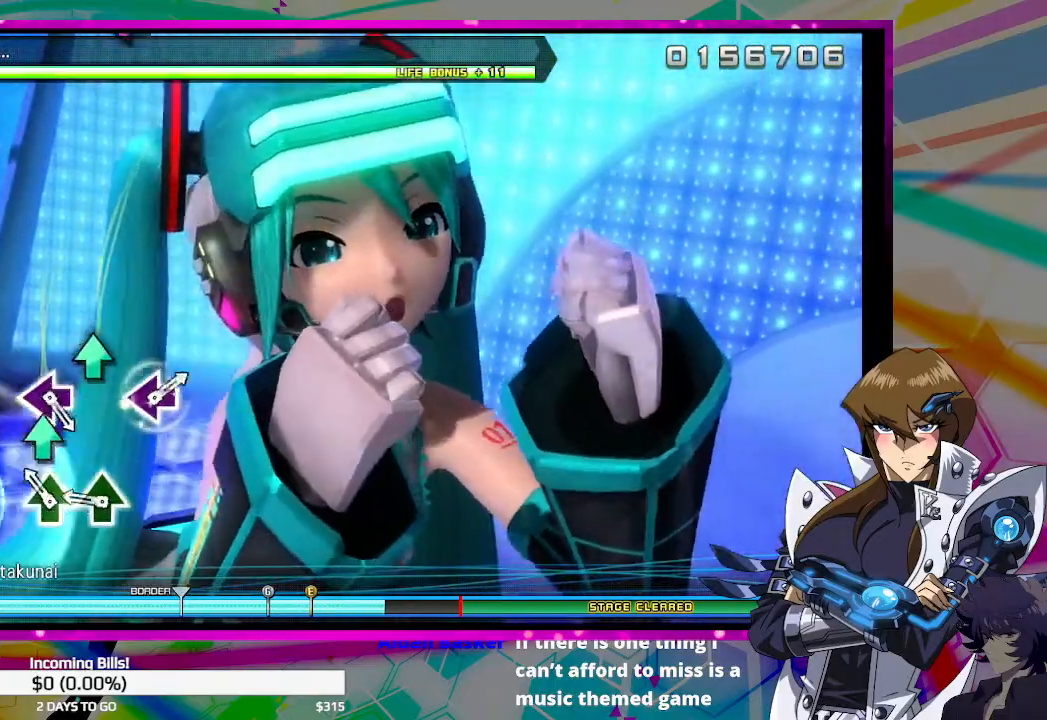
{"buttons": [], "left_stick": "center", "right_stick": "center", "events": [[133, "TRIANGLE", "down"], [267, "TRIANGLE", "up"], [367, "TRIANGLE", "down"], [467, "TRIANGLE", "up"]]}
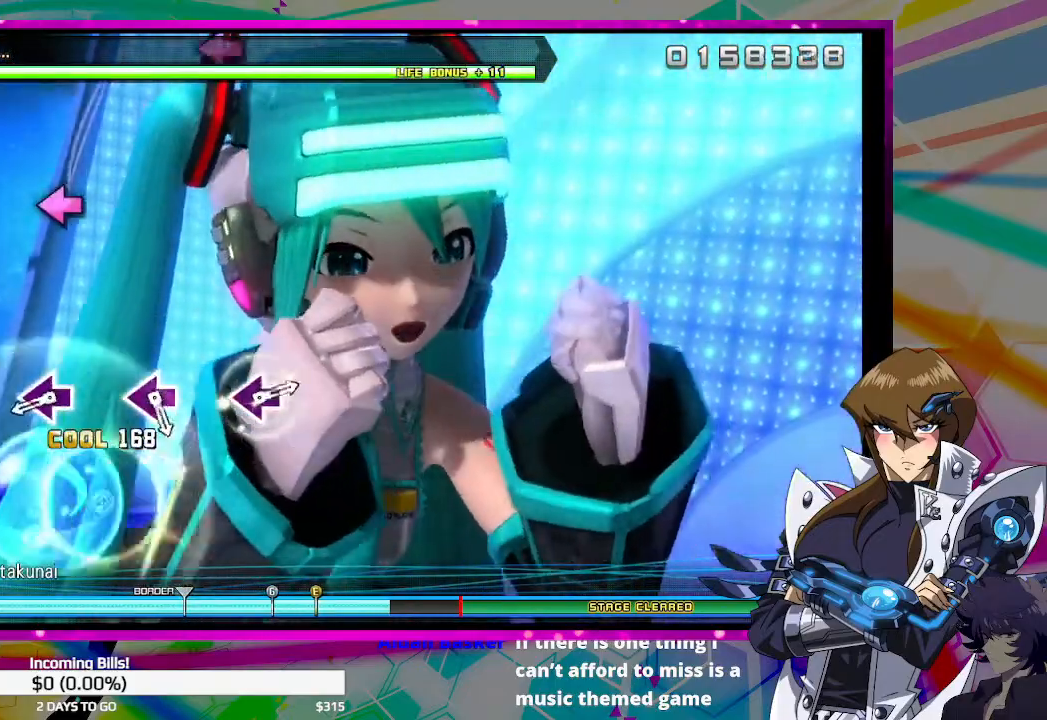
{"buttons": [], "left_stick": "center", "right_stick": "center", "events": []}